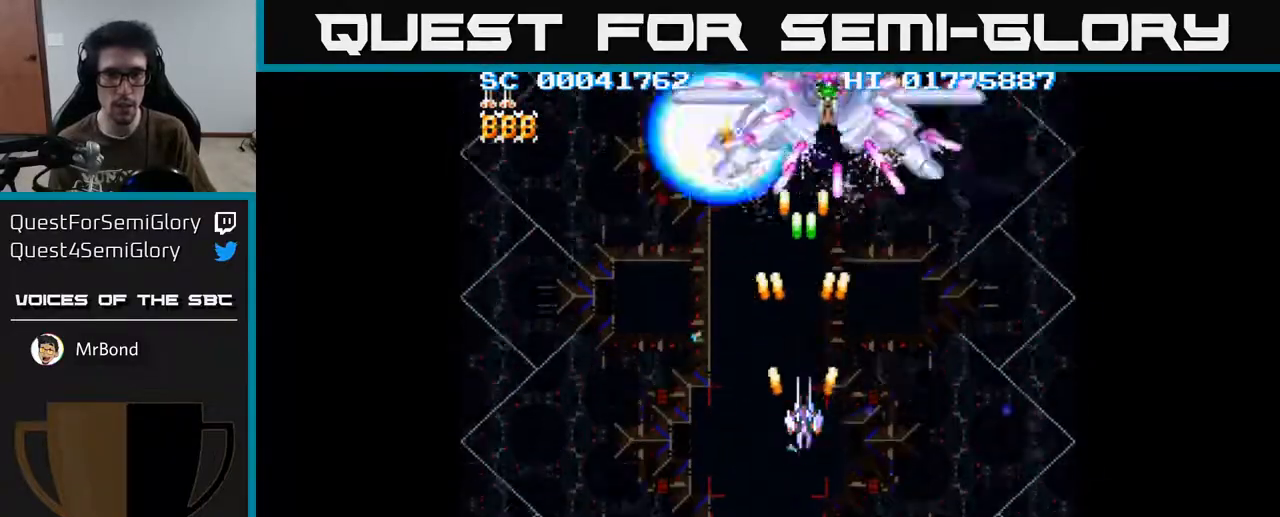
Gameplay with a controller (Xbox layout); each line is a JSON object with the inputs held at the frame after it. "events" lists button and stick changes between this image and that frame as [ms after this image, input, new state], when the widget could be followed in between.
{"buttons": ["A", "DPAD_UP"], "left_stick": "center", "right_stick": "center", "events": [[133, "DPAD_DOWN", "up"], [267, "DPAD_UP", "down"]]}
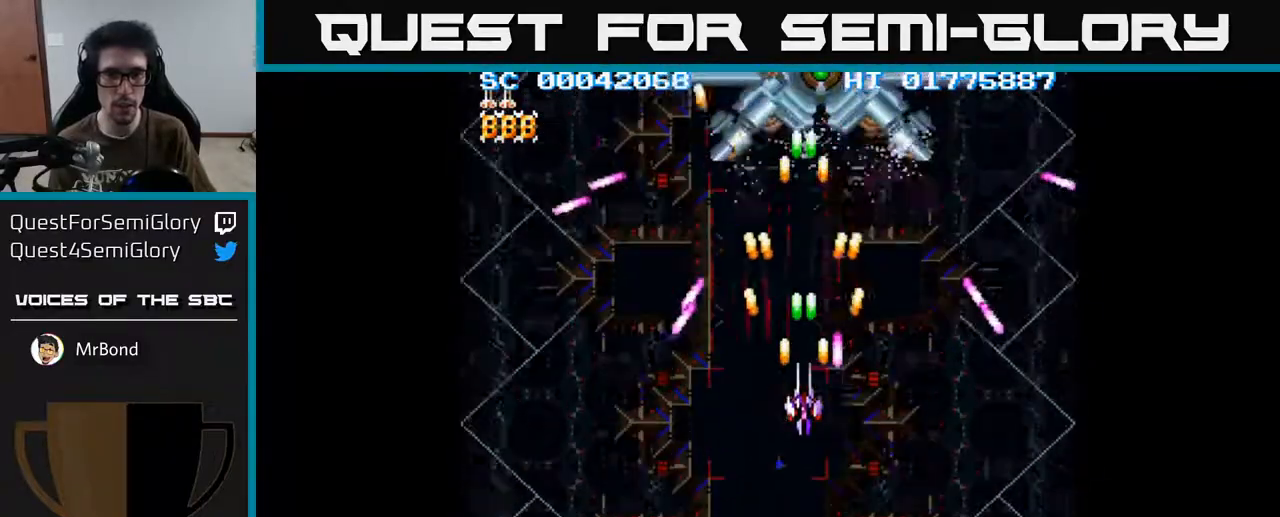
{"buttons": ["A", "DPAD_DOWN"], "left_stick": "center", "right_stick": "center", "events": [[300, "DPAD_UP", "up"], [450, "DPAD_DOWN", "down"]]}
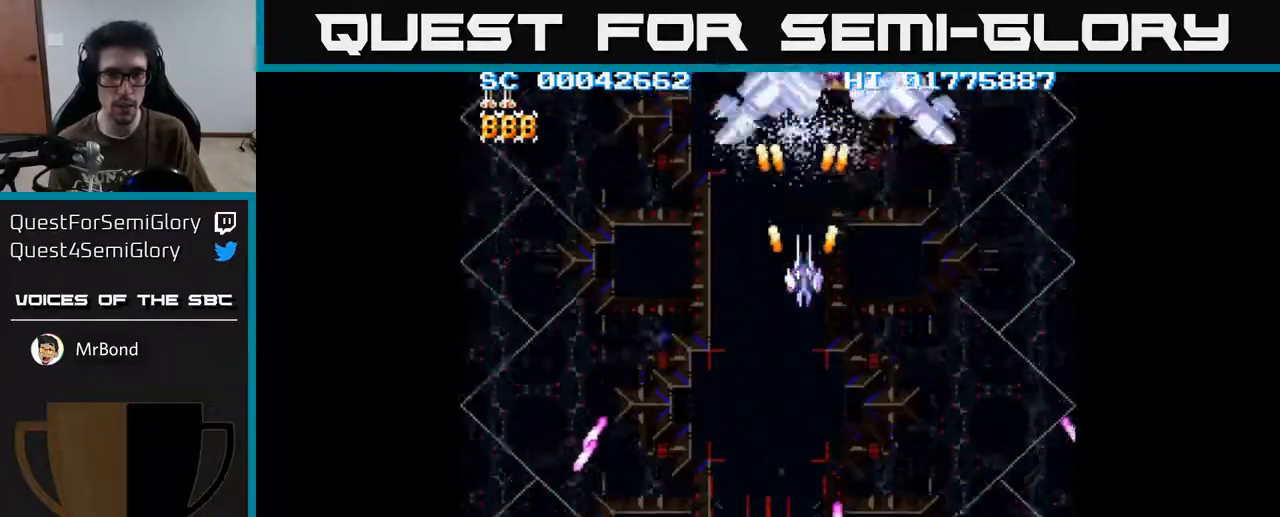
{"buttons": ["A", "DPAD_LEFT"], "left_stick": "center", "right_stick": "center", "events": [[283, "DPAD_RIGHT", "down"], [300, "DPAD_RIGHT", "up"], [383, "DPAD_LEFT", "down"], [500, "DPAD_DOWN", "up"]]}
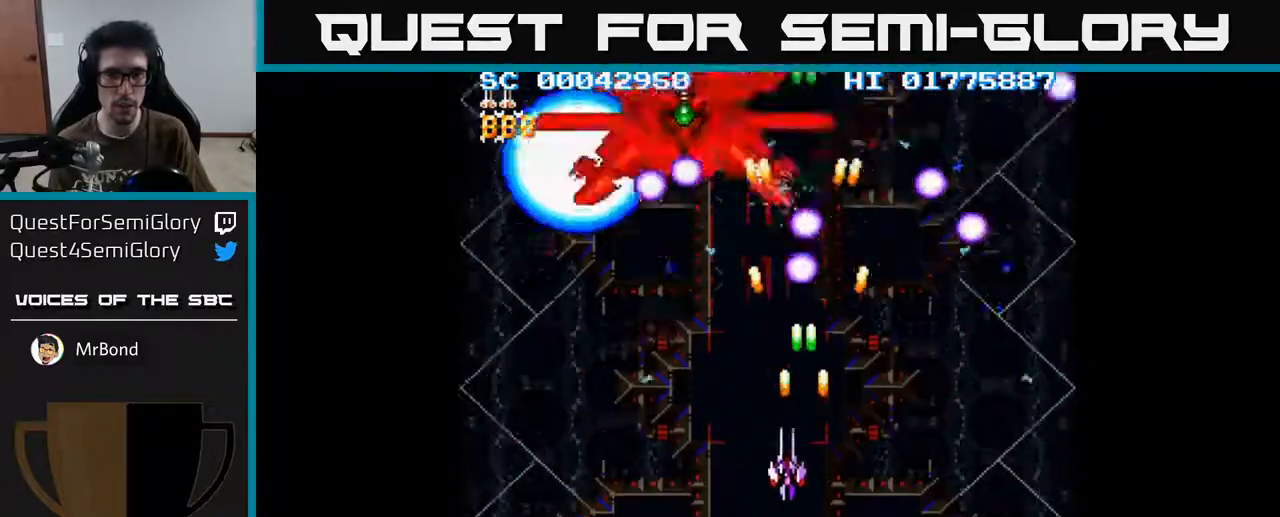
{"buttons": ["A", "DPAD_UP"], "left_stick": "center", "right_stick": "center", "events": [[383, "DPAD_UP", "down"], [417, "DPAD_LEFT", "up"]]}
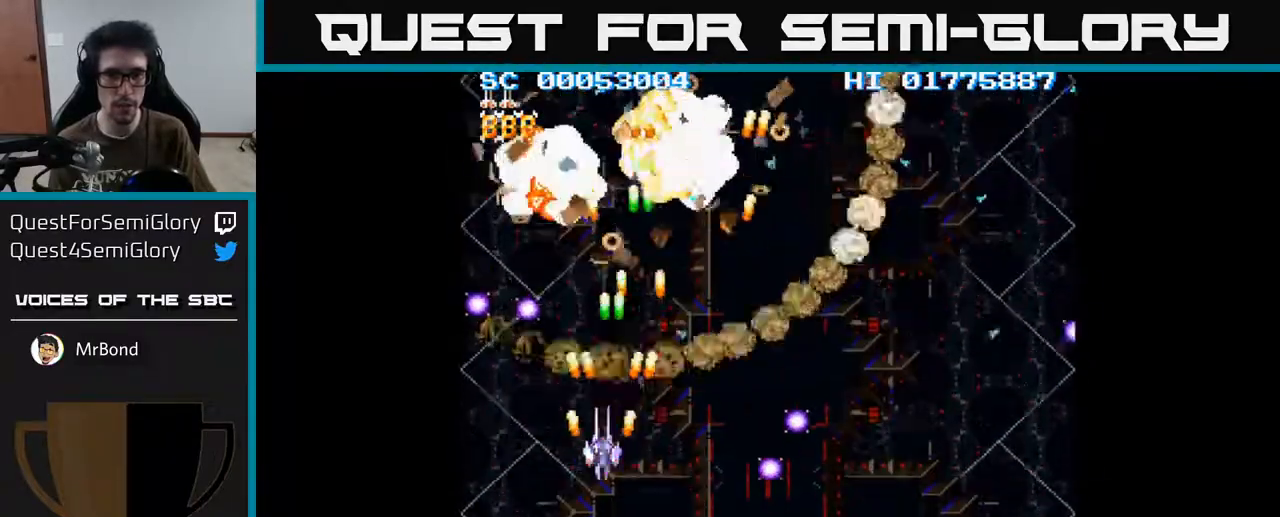
{"buttons": ["A", "DPAD_DOWN", "DPAD_RIGHT"], "left_stick": "center", "right_stick": "center", "events": [[167, "DPAD_UP", "up"], [217, "DPAD_DOWN", "down"], [300, "DPAD_RIGHT", "down"]]}
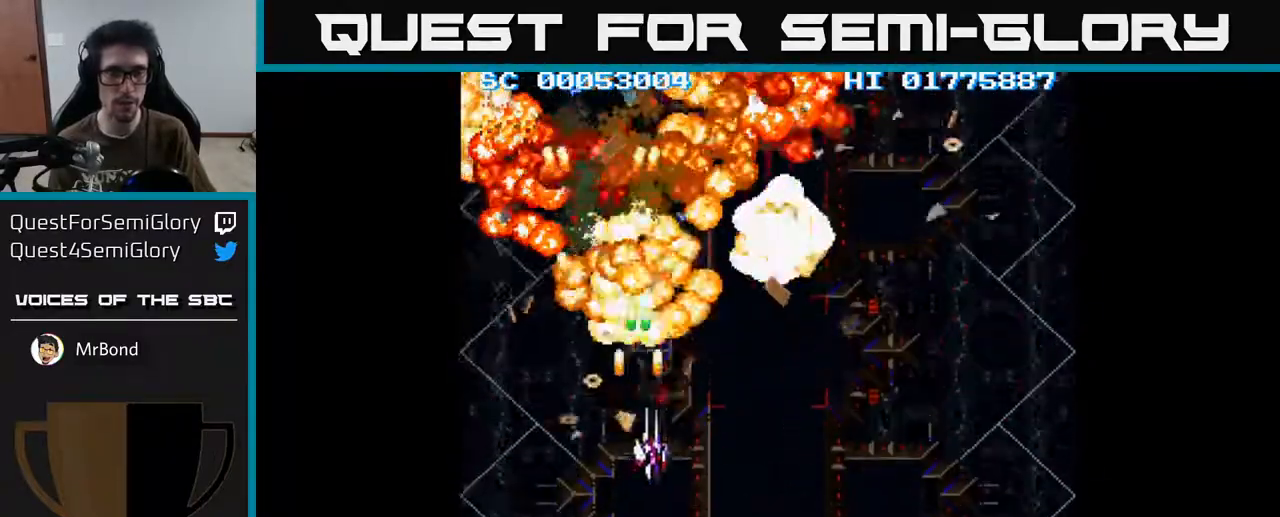
{"buttons": ["A", "DPAD_DOWN"], "left_stick": "center", "right_stick": "center", "events": [[500, "DPAD_RIGHT", "up"]]}
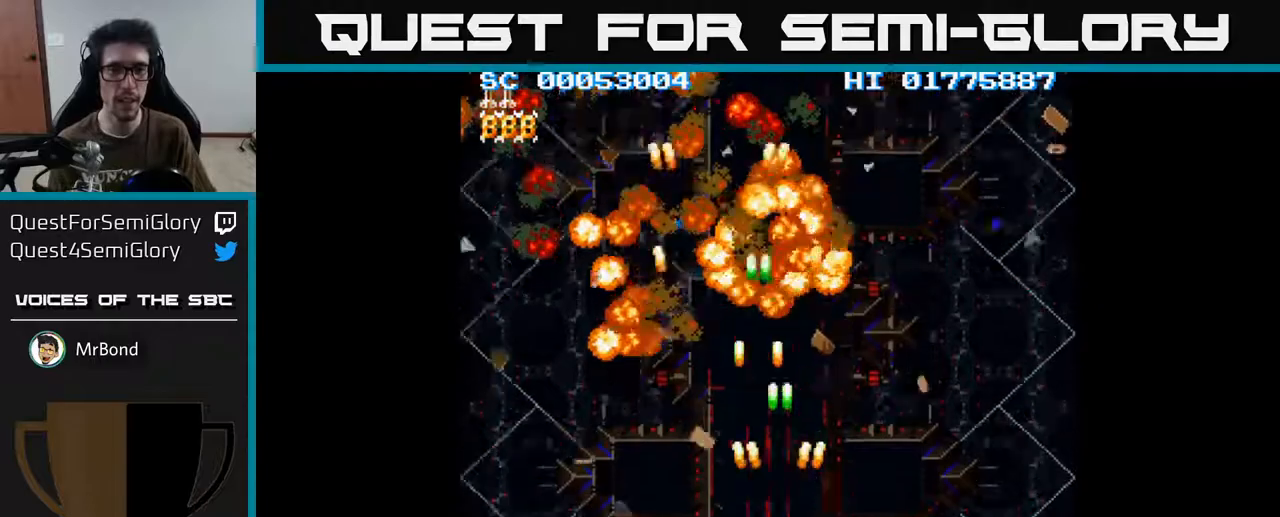
{"buttons": ["A", "DPAD_LEFT"], "left_stick": "center", "right_stick": "center", "events": [[117, "DPAD_LEFT", "down"], [217, "DPAD_DOWN", "up"]]}
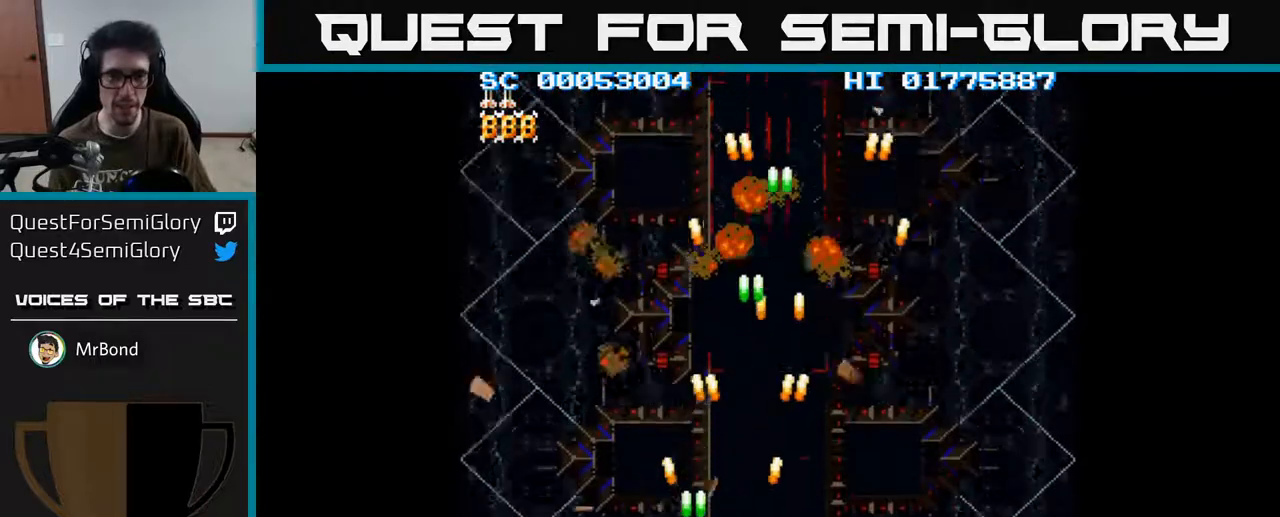
{"buttons": ["A", "DPAD_RIGHT"], "left_stick": "center", "right_stick": "center", "events": [[233, "DPAD_LEFT", "up"], [283, "DPAD_RIGHT", "down"]]}
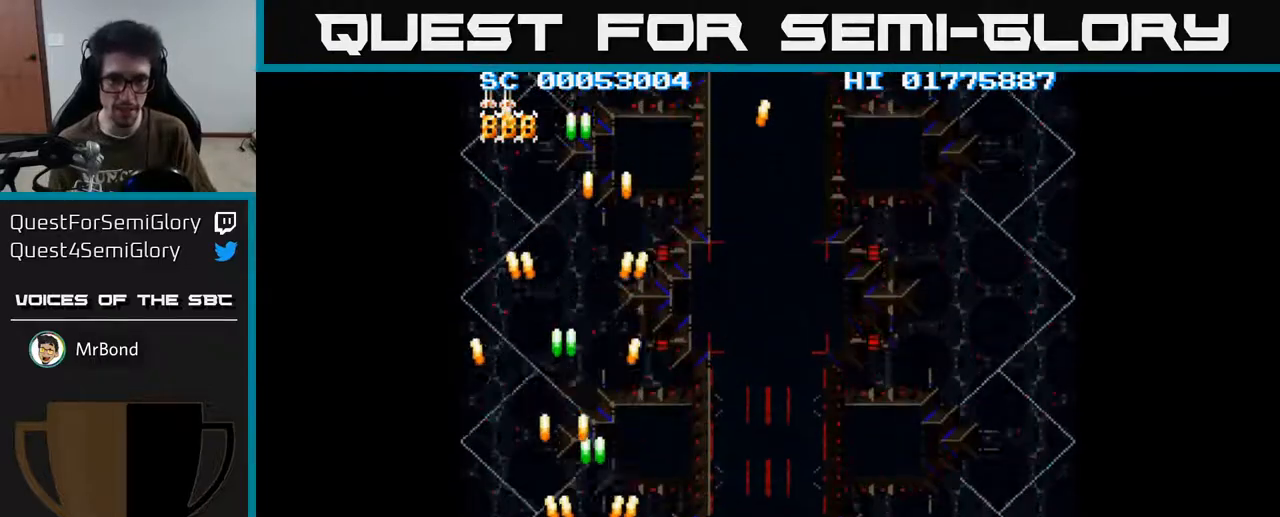
{"buttons": ["A", "DPAD_RIGHT"], "left_stick": "center", "right_stick": "center", "events": []}
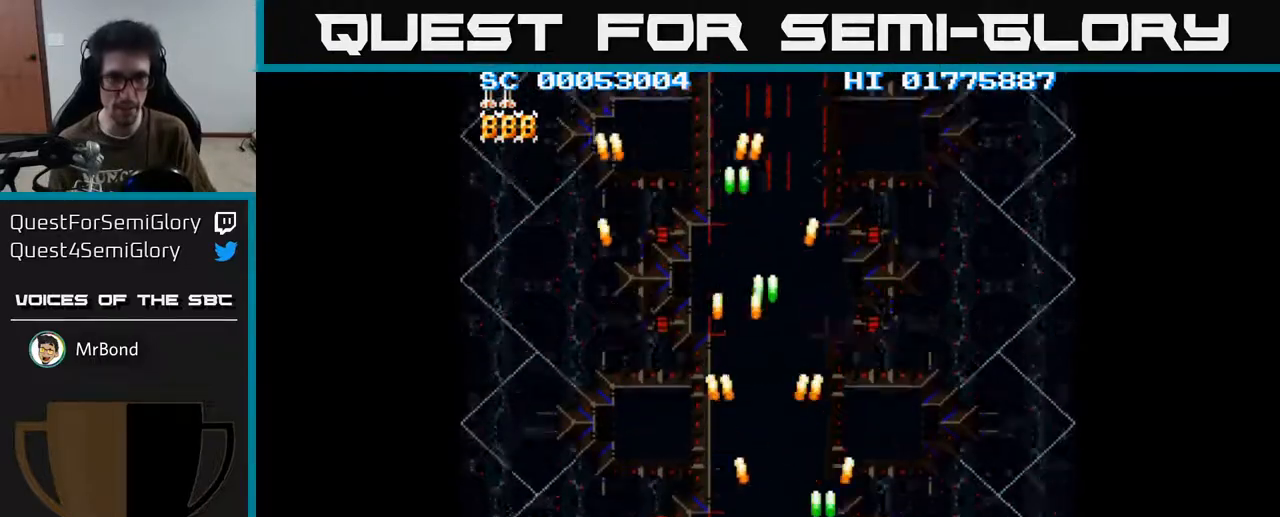
{"buttons": ["A", "DPAD_LEFT"], "left_stick": "center", "right_stick": "center", "events": [[383, "DPAD_RIGHT", "up"], [417, "DPAD_LEFT", "down"]]}
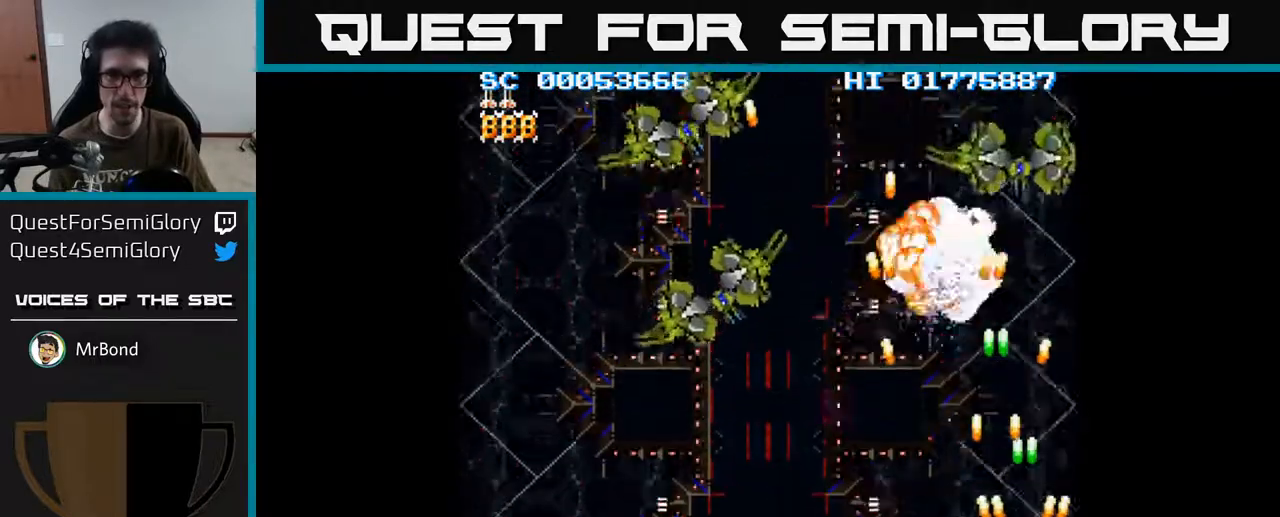
{"buttons": ["A", "DPAD_UP", "DPAD_LEFT"], "left_stick": "center", "right_stick": "center", "events": [[500, "DPAD_UP", "down"]]}
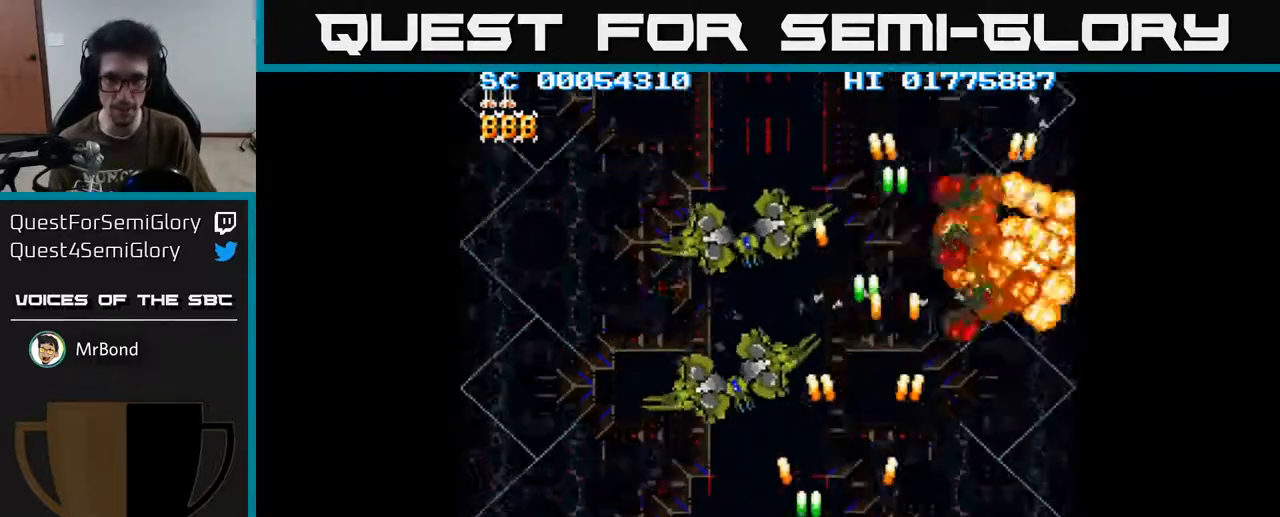
{"buttons": ["A", "DPAD_LEFT"], "left_stick": "center", "right_stick": "center", "events": [[150, "DPAD_LEFT", "up"], [167, "DPAD_UP", "up"], [200, "DPAD_DOWN", "down"], [433, "DPAD_LEFT", "down"], [450, "DPAD_DOWN", "up"]]}
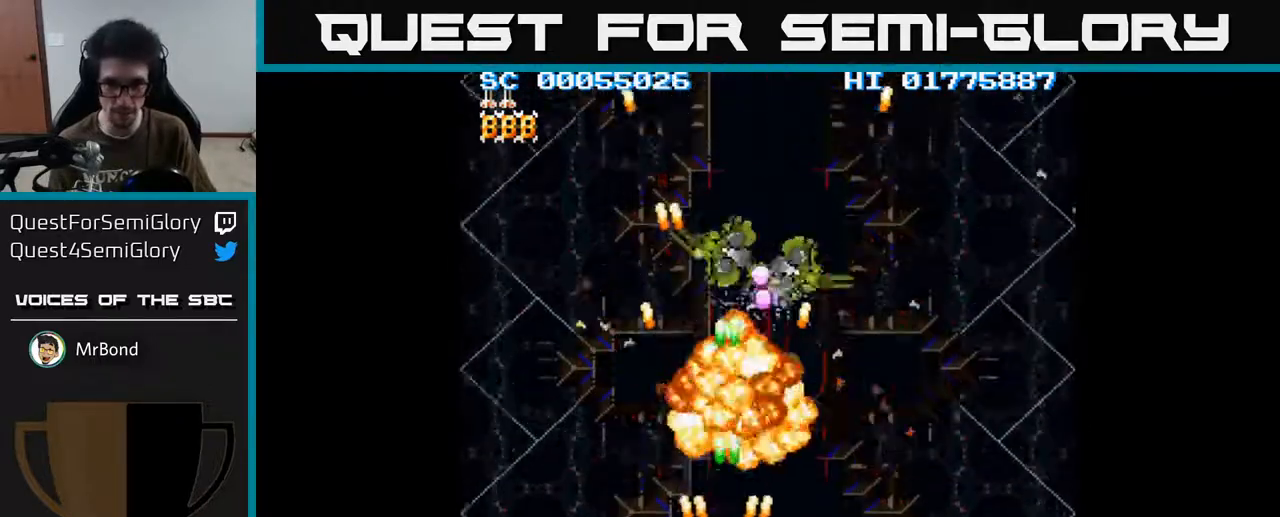
{"buttons": ["A", "DPAD_RIGHT"], "left_stick": "center", "right_stick": "center", "events": [[133, "DPAD_UP", "down"], [433, "DPAD_LEFT", "up"], [483, "DPAD_RIGHT", "down"], [500, "DPAD_UP", "up"]]}
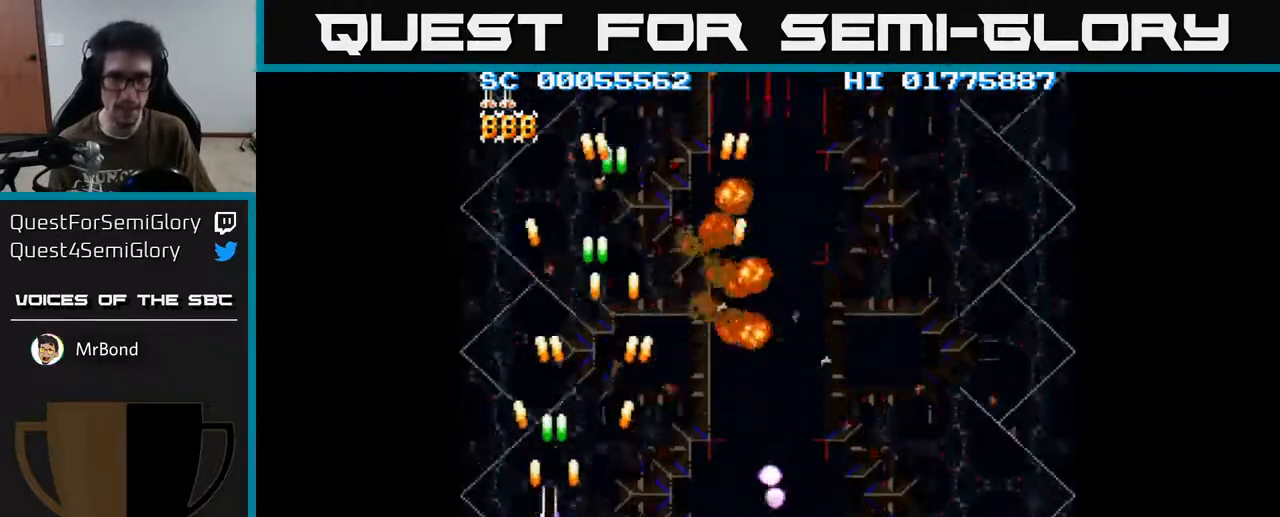
{"buttons": ["A", "DPAD_DOWN", "DPAD_RIGHT"], "left_stick": "center", "right_stick": "center", "events": [[283, "DPAD_DOWN", "down"]]}
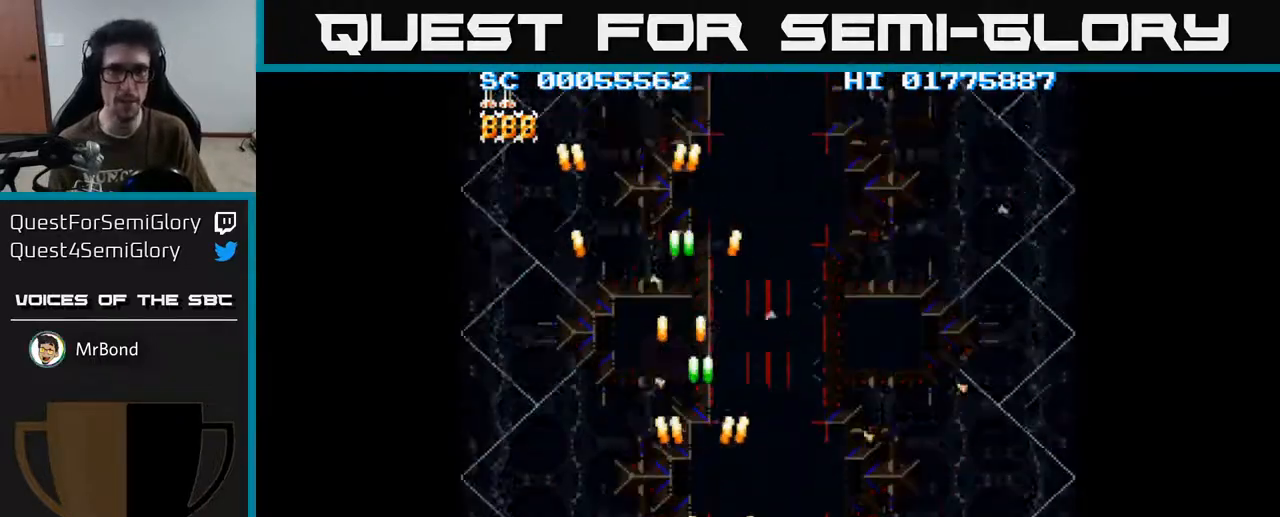
{"buttons": ["A", "DPAD_RIGHT"], "left_stick": "center", "right_stick": "center", "events": [[250, "DPAD_DOWN", "up"]]}
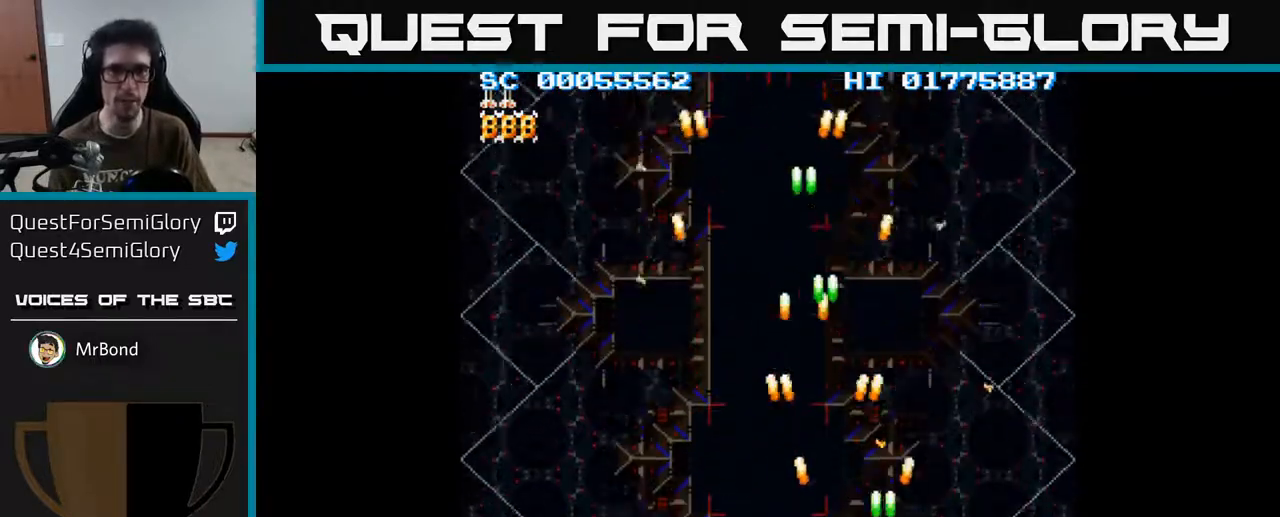
{"buttons": ["A", "DPAD_LEFT"], "left_stick": "center", "right_stick": "center", "events": [[233, "DPAD_RIGHT", "up"], [283, "DPAD_LEFT", "down"]]}
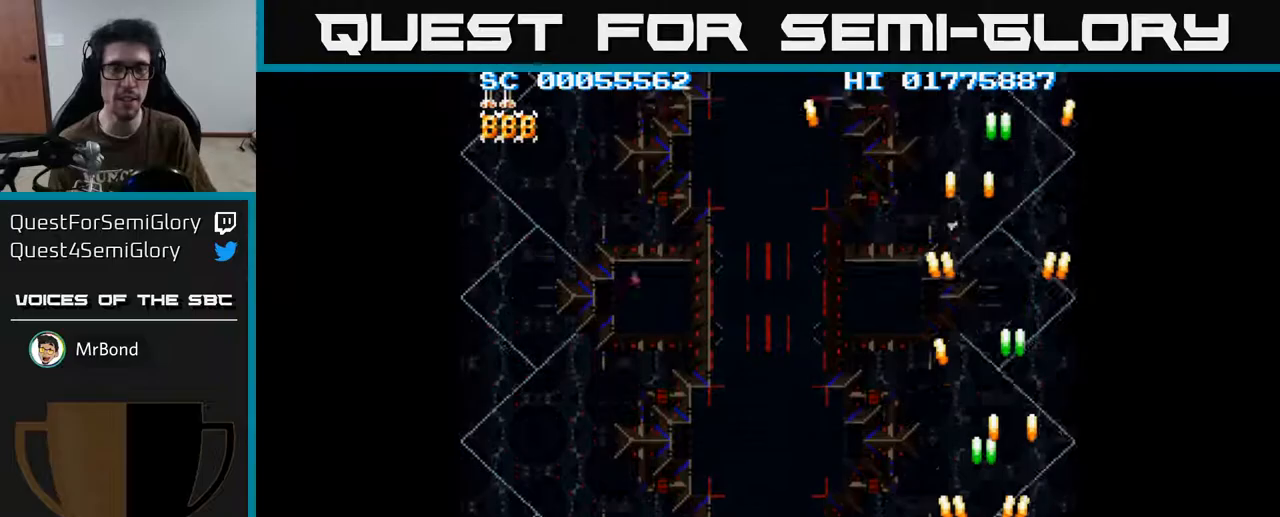
{"buttons": ["A", "DPAD_LEFT"], "left_stick": "center", "right_stick": "center", "events": []}
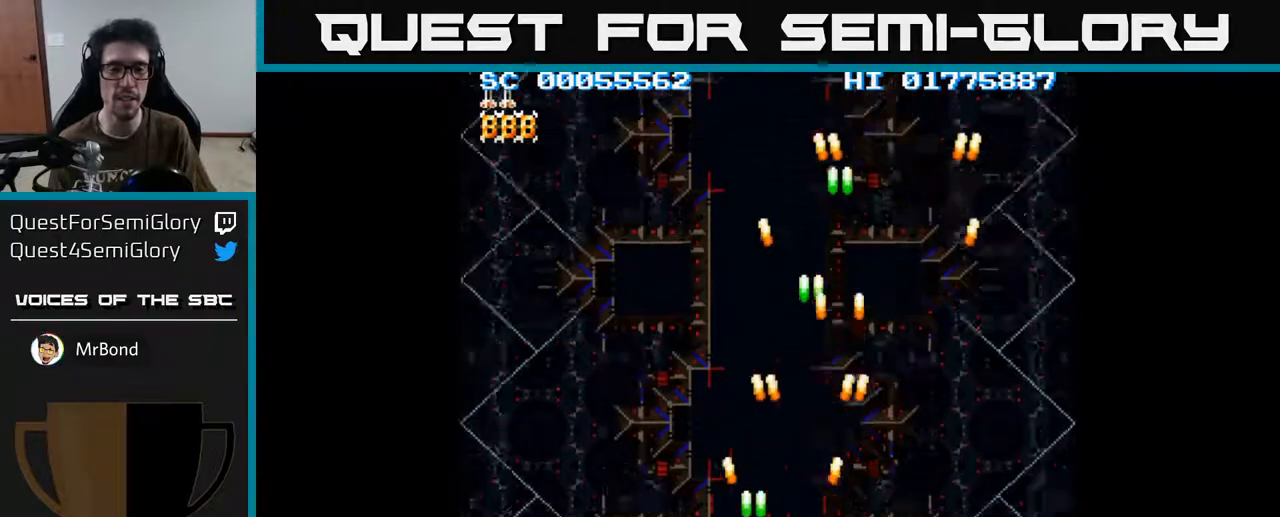
{"buttons": ["A"], "left_stick": "center", "right_stick": "center", "events": [[500, "DPAD_LEFT", "up"]]}
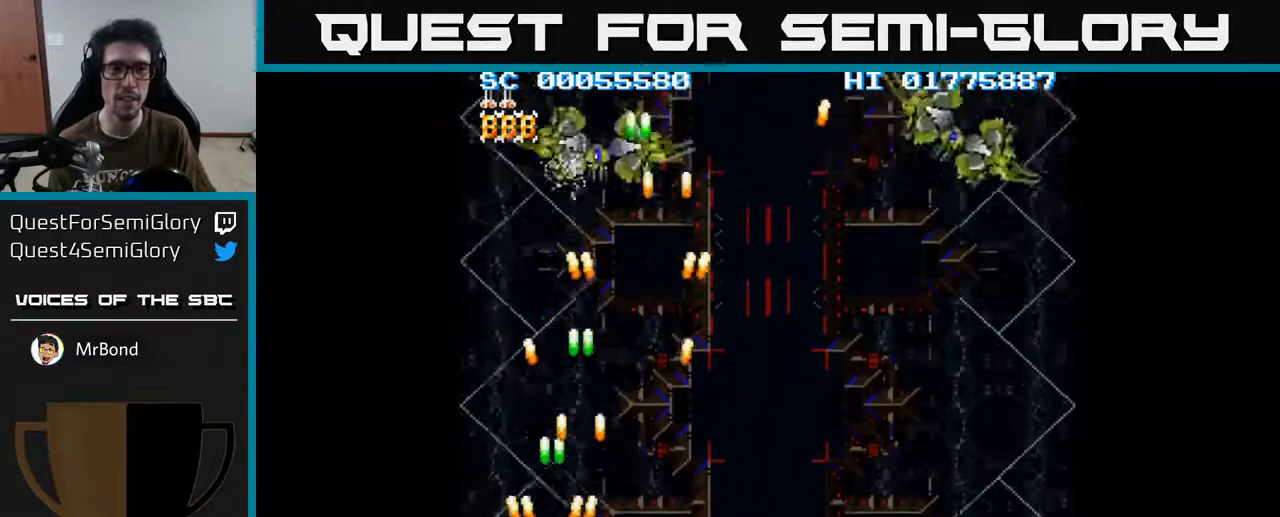
{"buttons": ["A", "DPAD_RIGHT"], "left_stick": "center", "right_stick": "center", "events": [[17, "DPAD_RIGHT", "down"]]}
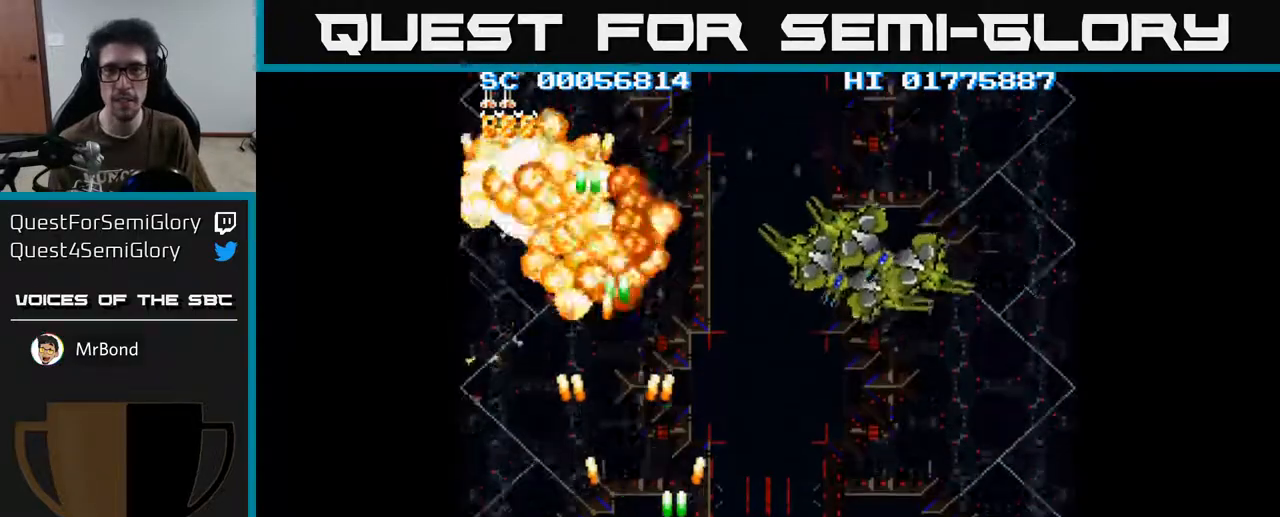
{"buttons": ["A", "DPAD_RIGHT"], "left_stick": "center", "right_stick": "center", "events": [[317, "DPAD_RIGHT", "up"], [350, "DPAD_LEFT", "down"], [350, "DPAD_UP", "down"], [433, "DPAD_LEFT", "up"], [467, "DPAD_RIGHT", "down"], [467, "DPAD_UP", "up"]]}
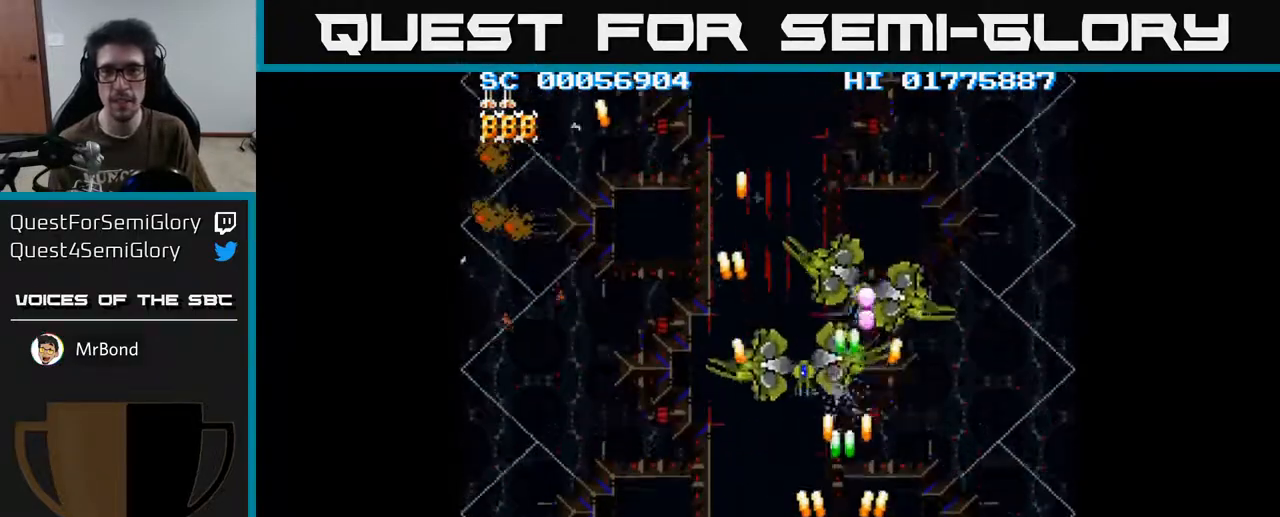
{"buttons": ["A", "DPAD_UP", "DPAD_LEFT"], "left_stick": "center", "right_stick": "center", "events": [[117, "DPAD_DOWN", "down"], [167, "DPAD_RIGHT", "up"], [217, "DPAD_RIGHT", "down"], [250, "DPAD_DOWN", "up"], [417, "DPAD_RIGHT", "up"], [417, "DPAD_UP", "down"], [483, "DPAD_LEFT", "down"]]}
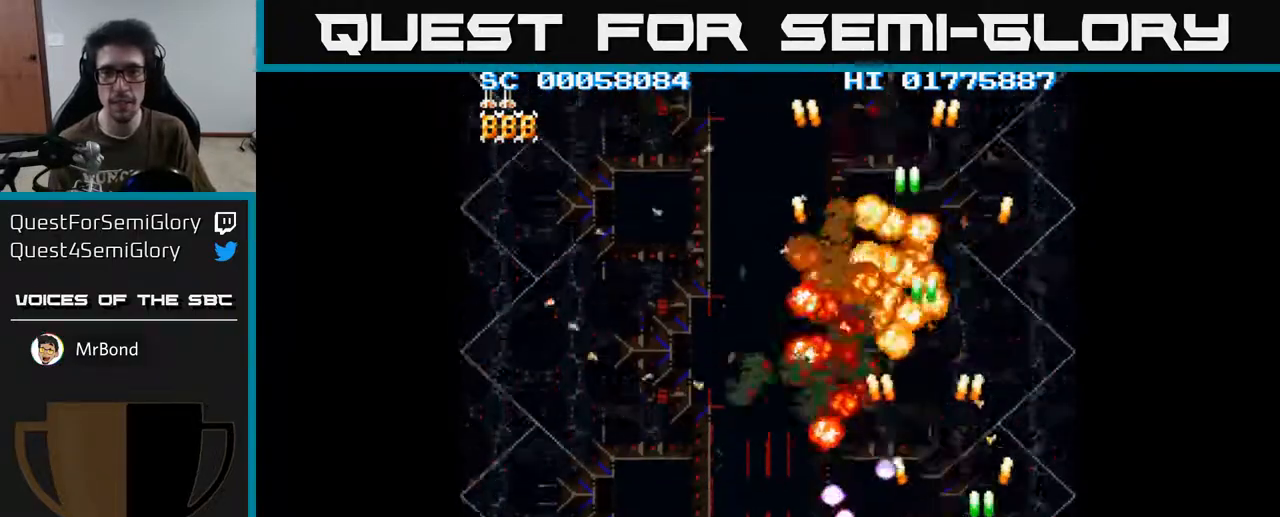
{"buttons": ["A", "DPAD_LEFT"], "left_stick": "center", "right_stick": "center", "events": [[67, "DPAD_UP", "up"]]}
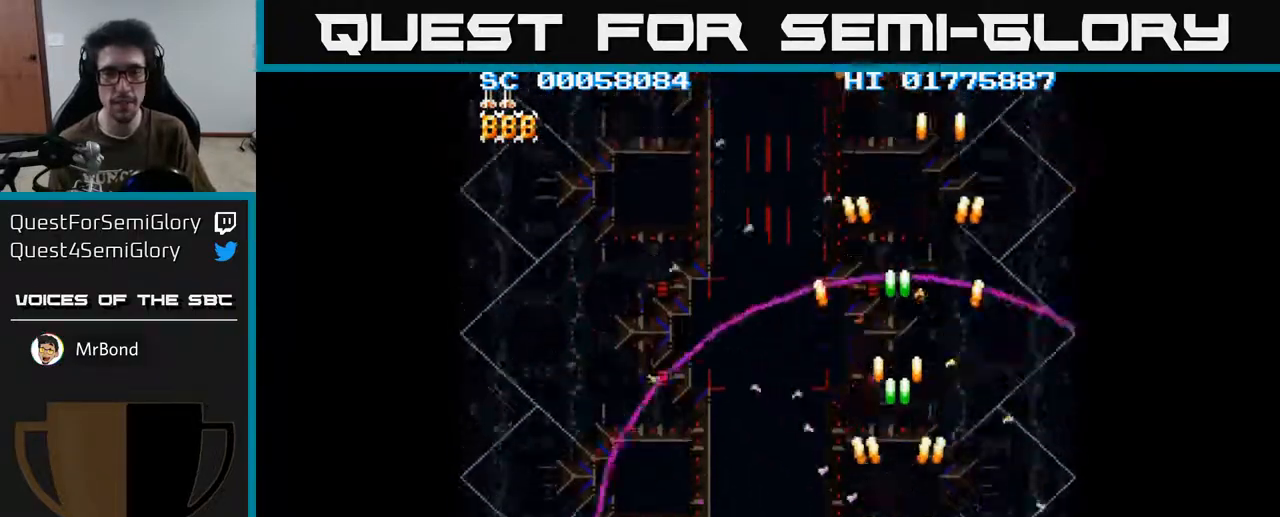
{"buttons": ["A", "DPAD_DOWN"], "left_stick": "center", "right_stick": "center", "events": [[167, "DPAD_LEFT", "up"], [467, "DPAD_DOWN", "down"]]}
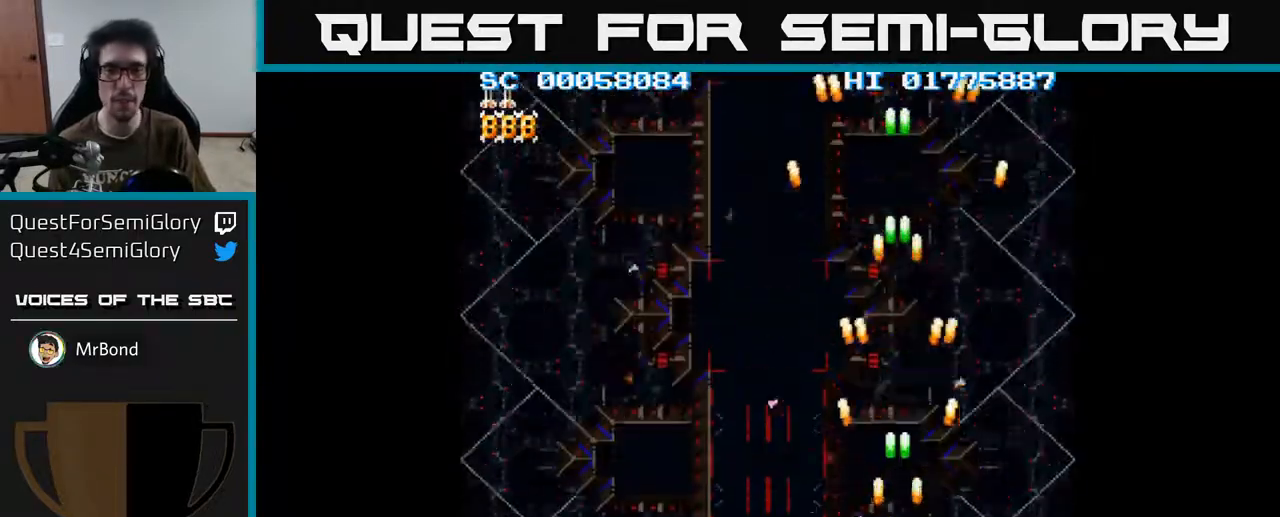
{"buttons": ["A", "DPAD_LEFT"], "left_stick": "center", "right_stick": "center", "events": [[33, "DPAD_RIGHT", "down"], [117, "DPAD_RIGHT", "up"], [250, "DPAD_LEFT", "down"], [283, "DPAD_DOWN", "up"]]}
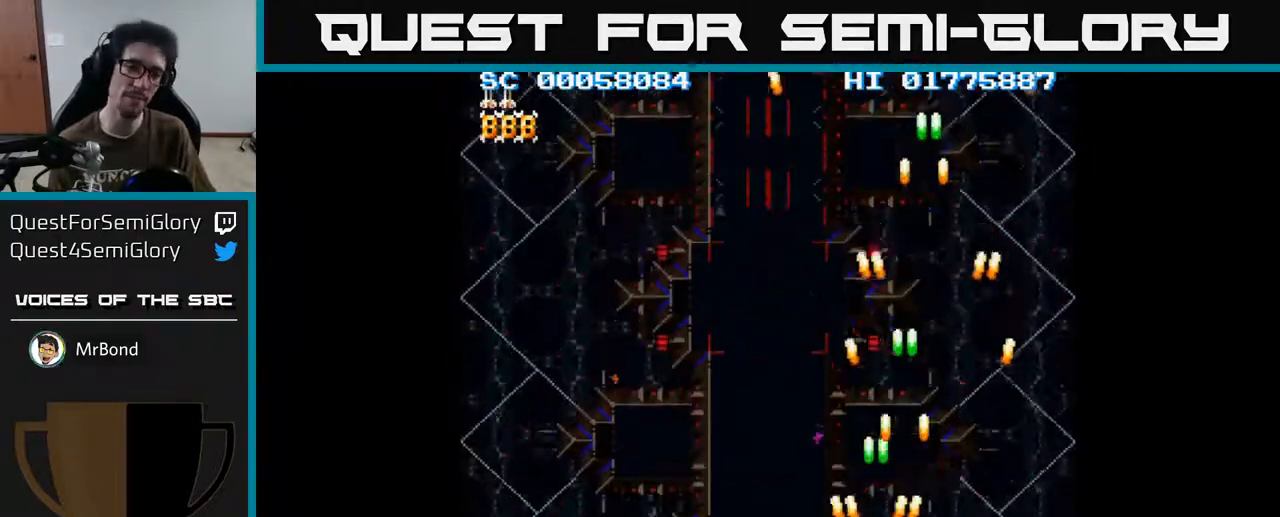
{"buttons": ["A", "DPAD_LEFT"], "left_stick": "center", "right_stick": "center", "events": []}
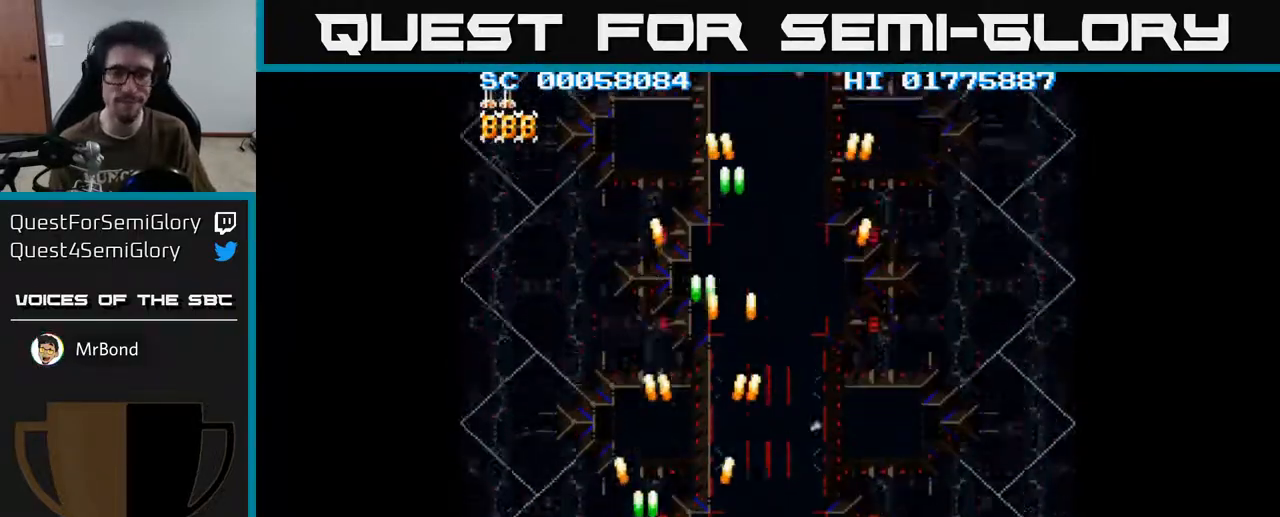
{"buttons": ["A", "DPAD_RIGHT"], "left_stick": "center", "right_stick": "center", "events": [[117, "DPAD_LEFT", "up"], [150, "DPAD_RIGHT", "down"]]}
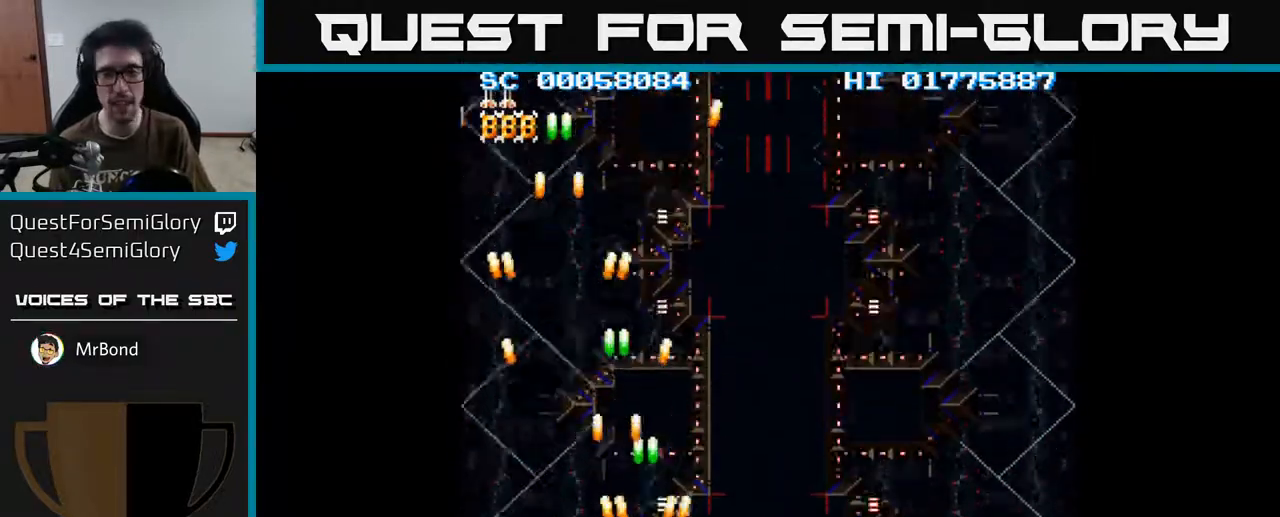
{"buttons": ["A", "DPAD_RIGHT"], "left_stick": "center", "right_stick": "center", "events": []}
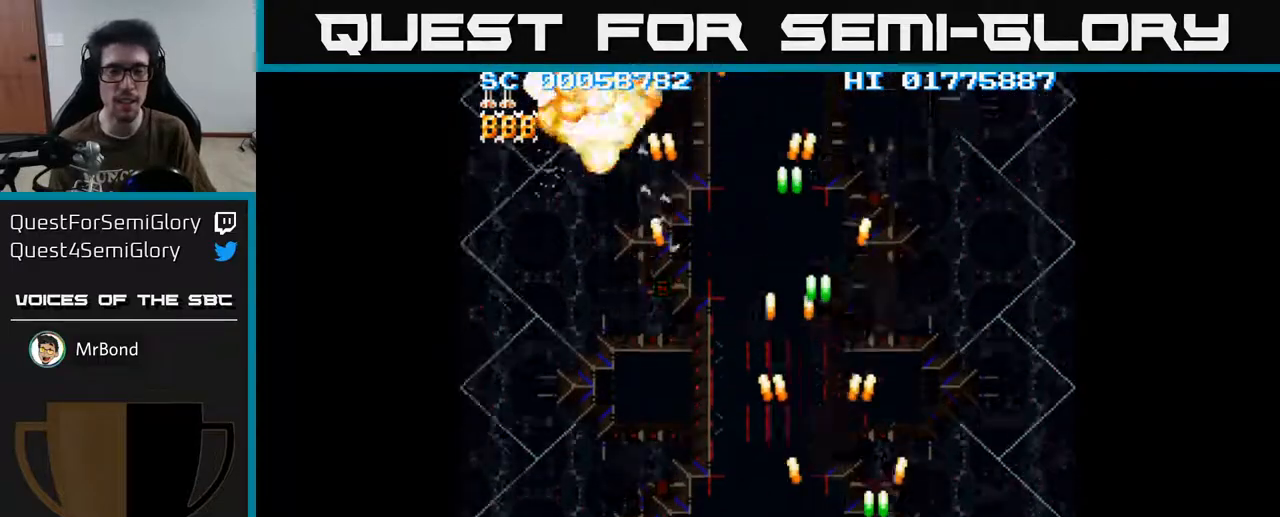
{"buttons": ["A", "DPAD_LEFT"], "left_stick": "center", "right_stick": "center", "events": [[200, "DPAD_RIGHT", "up"], [250, "DPAD_LEFT", "down"]]}
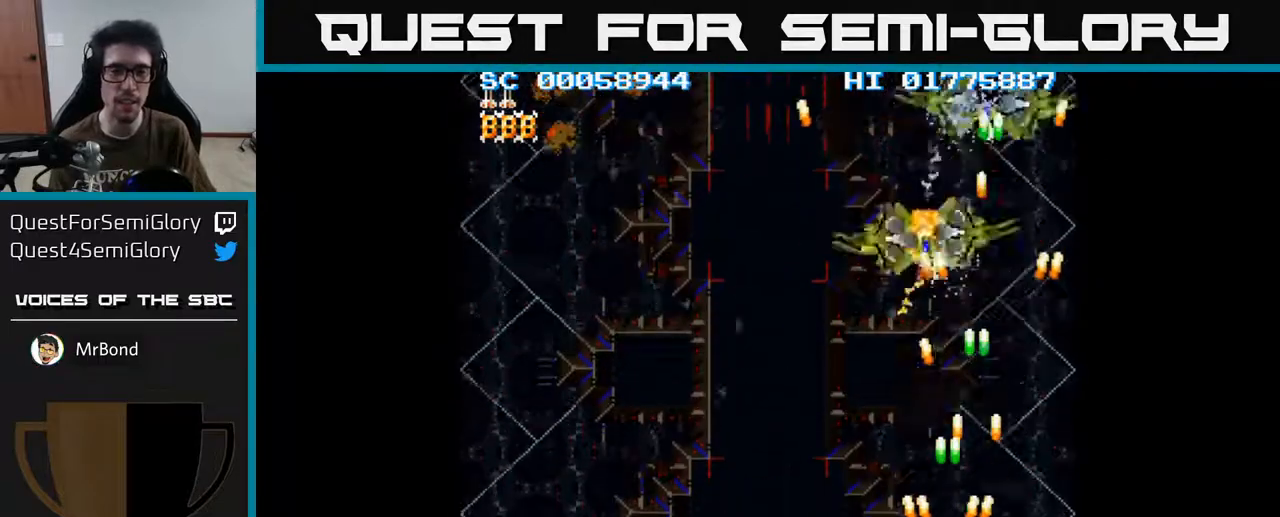
{"buttons": ["A", "DPAD_LEFT"], "left_stick": "center", "right_stick": "center", "events": []}
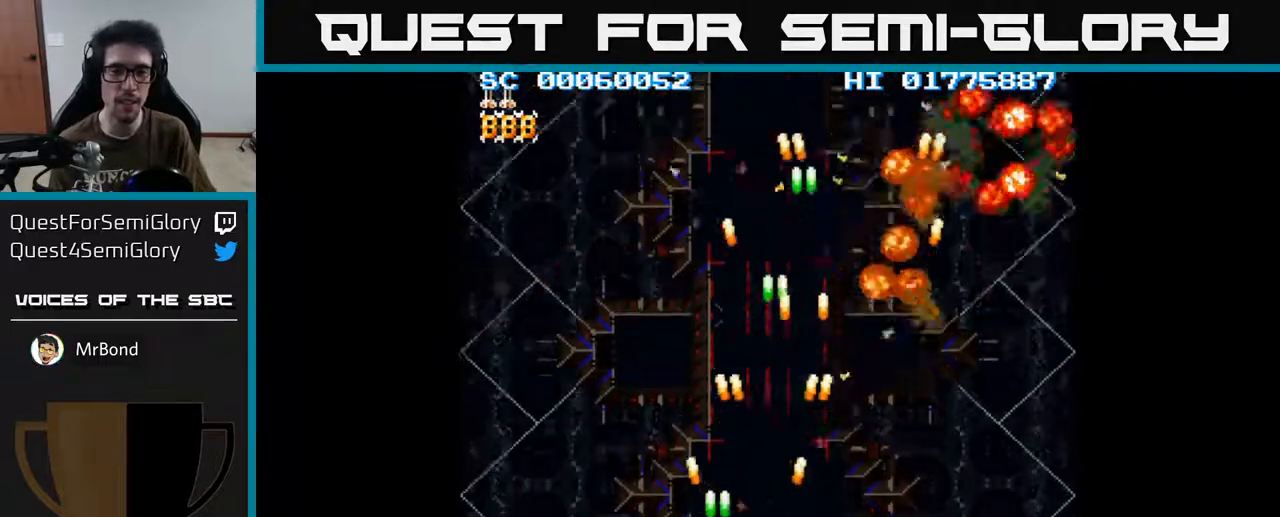
{"buttons": ["A", "DPAD_RIGHT"], "left_stick": "center", "right_stick": "center", "events": [[367, "DPAD_LEFT", "up"], [400, "DPAD_RIGHT", "down"]]}